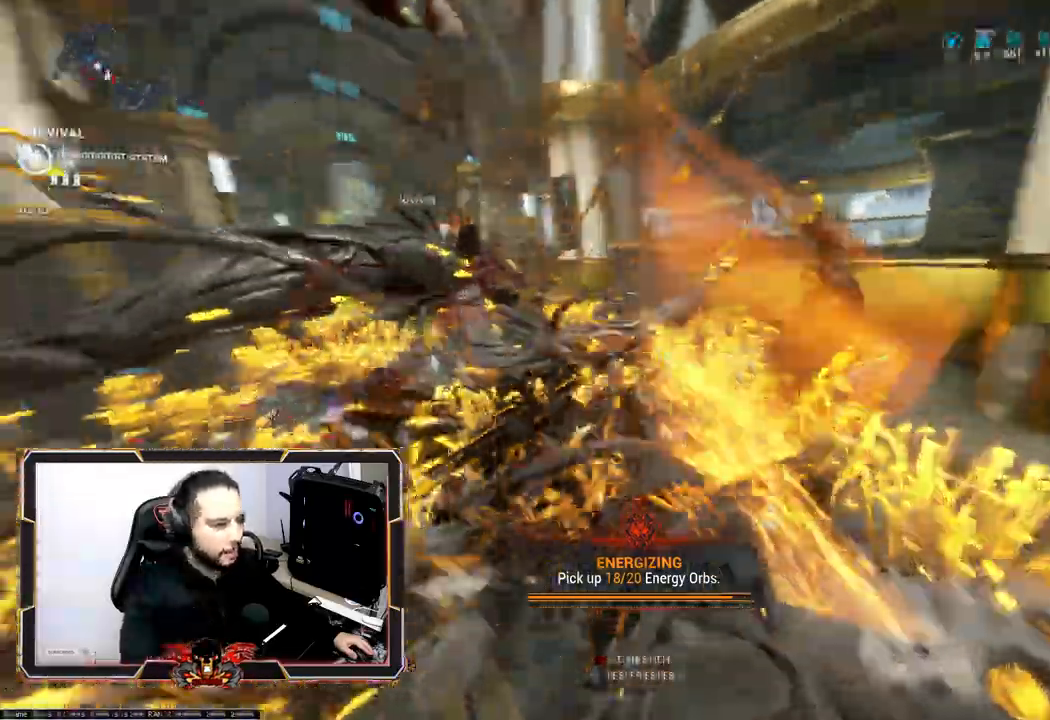
Gameplay with keyboard and mouse; each line is a JSON object with the keys and mouse buttons held at the frame after it. "events" lists presses ("down") and releases ("up") of "1", "2", "3", "4", "5", "a", "alt", "c", "caps_lock", "ctrl", "d", "e", "f", "g", "q", "r", "s", "shift", "space", "t", "tab", "v", "w", "x", "z", "mouse_left", "mouse_wheel" and "mouse_right" between this image and that frame as [ms after this image, input, new state], when the widget could be followed in between. "mouse_left", "mouse_wheel", "mouse_right" = the "left", "wheel", "right" buttons of the "mouse" list. No other keys are recorded. "wheel" means that the mouse wheel is clicked or scrolled. Not read: mouse_move.
{"keys": ["d", "z"], "mouse": [], "events": [[33, "z", "down"], [267, "d", "down"]]}
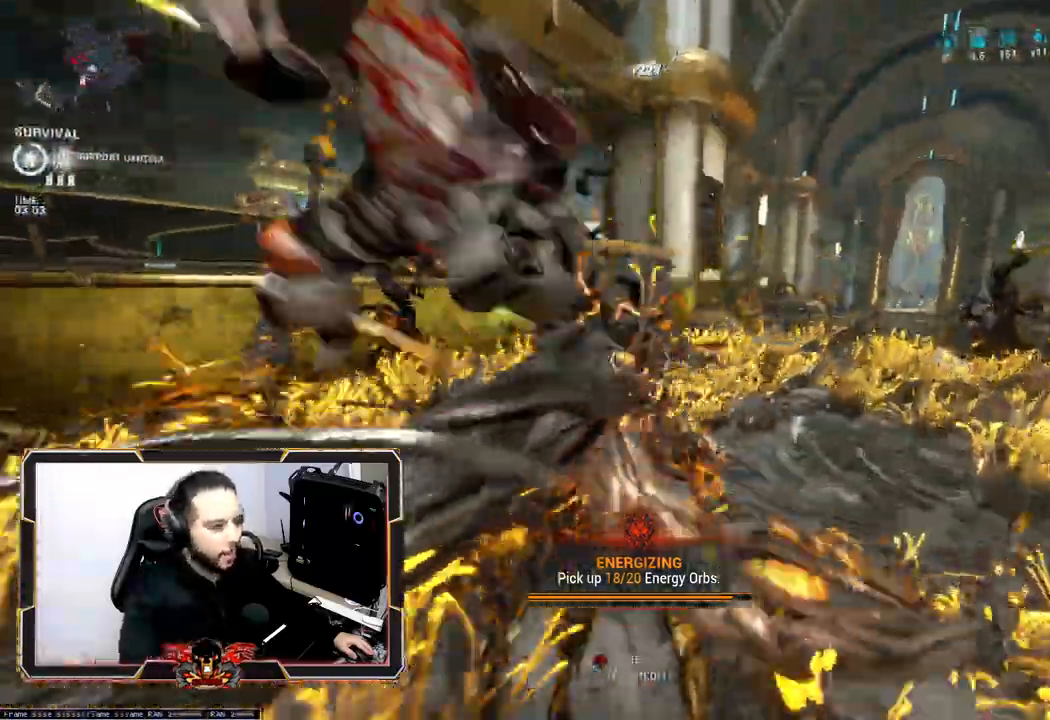
{"keys": ["z"], "mouse": [], "events": [[333, "d", "up"]]}
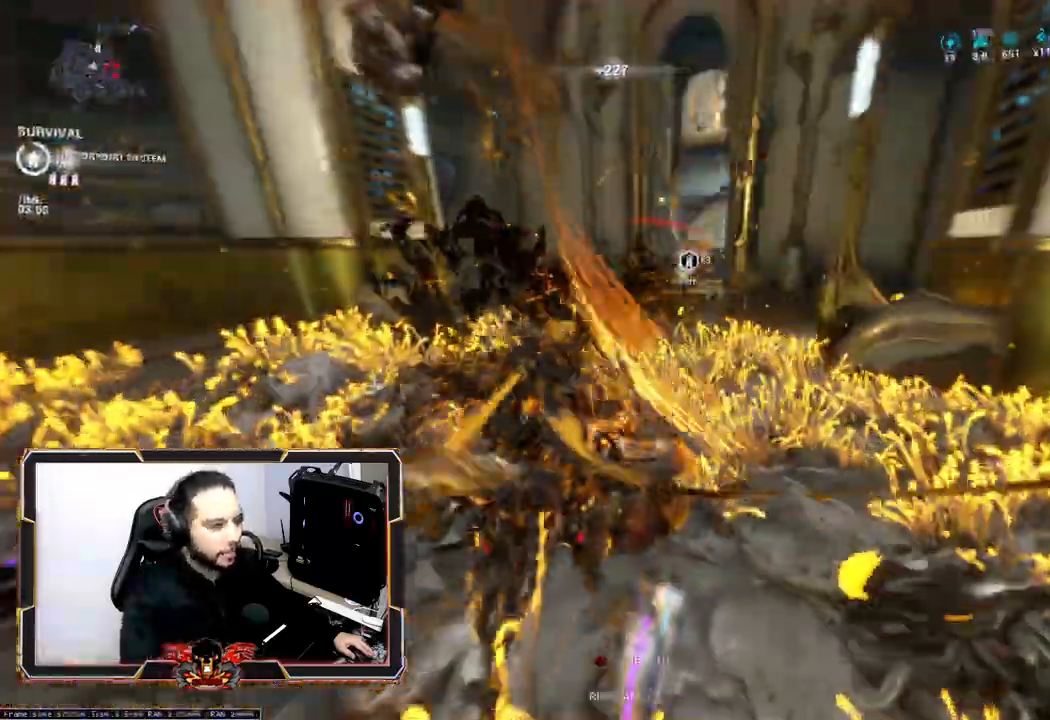
{"keys": ["z"], "mouse": [], "events": [[67, "ctrl", "down"], [167, "ctrl", "up"], [350, "ctrl", "down"], [400, "ctrl", "up"]]}
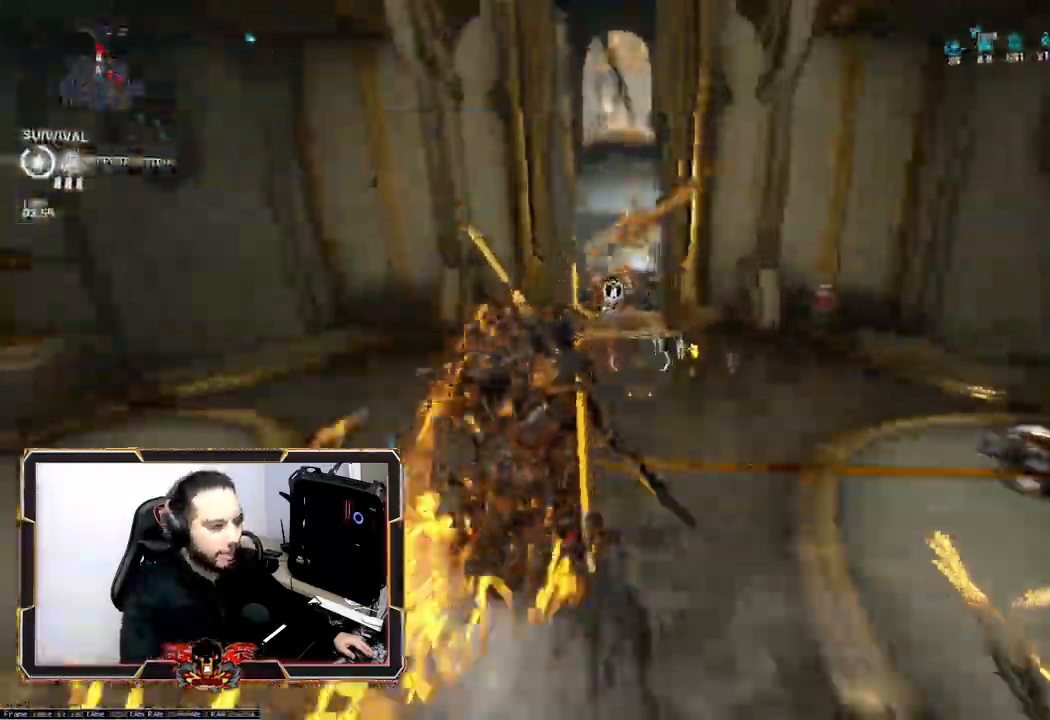
{"keys": ["2", "z"], "mouse": [], "events": [[33, "ctrl", "down"], [133, "ctrl", "up"], [217, "ctrl", "down"], [367, "ctrl", "up"], [500, "2", "down"]]}
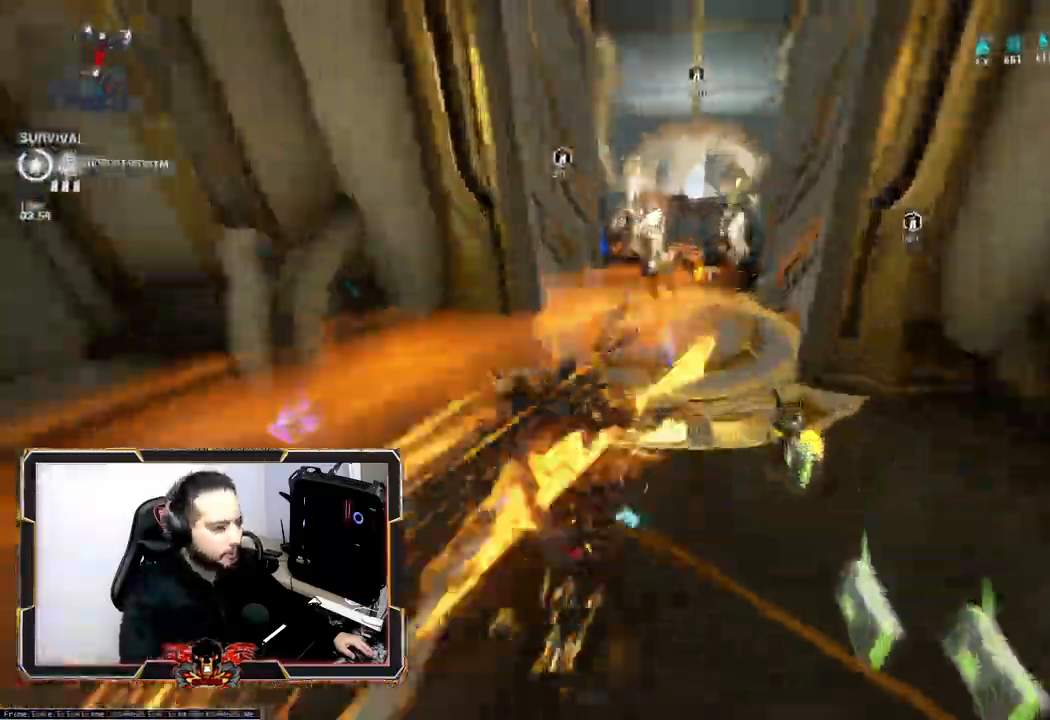
{"keys": [], "mouse": [], "events": [[50, "z", "up"], [100, "2", "up"], [183, "2", "down"], [283, "2", "up"], [383, "2", "down"], [467, "2", "up"]]}
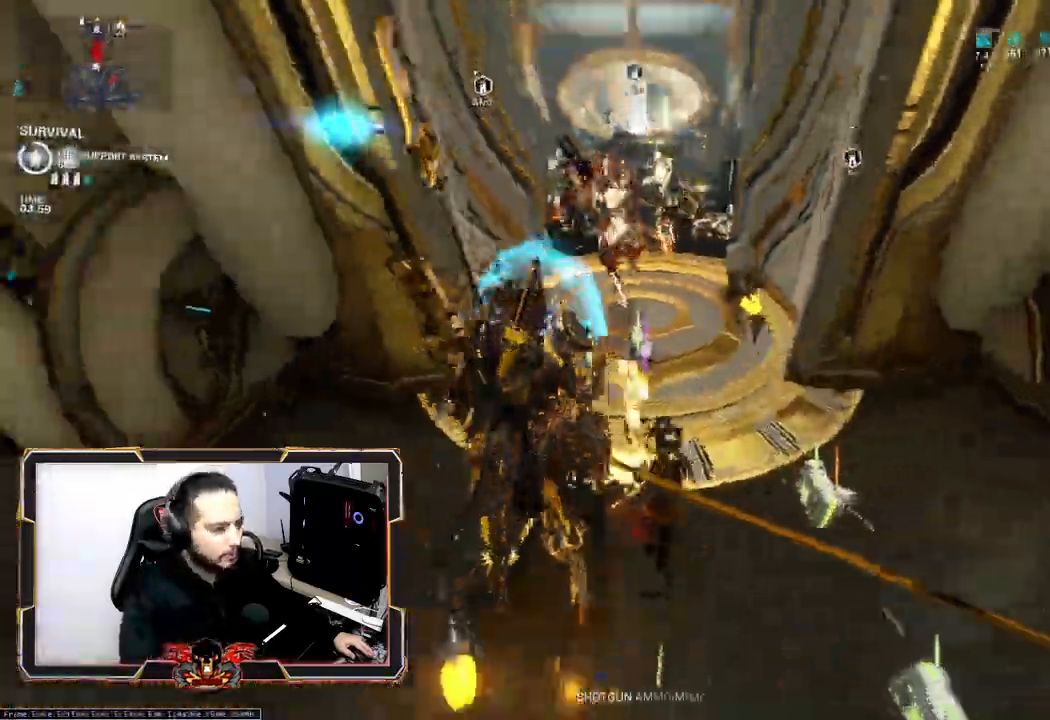
{"keys": ["q"], "mouse": [], "events": [[67, "s", "down"], [400, "q", "down"], [483, "s", "up"]]}
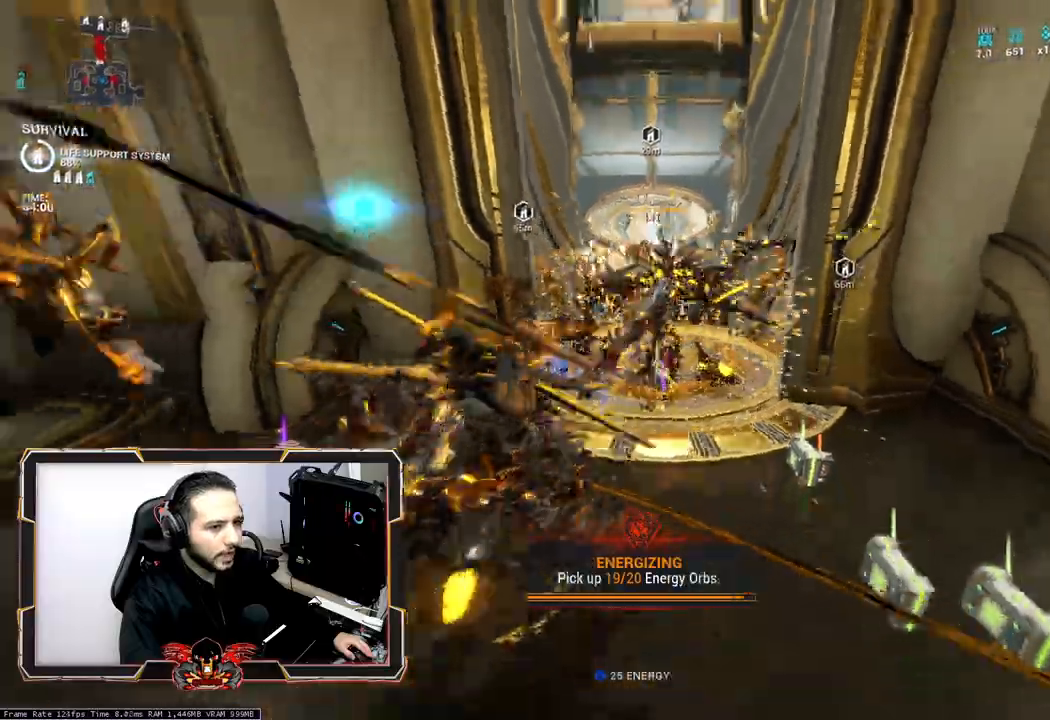
{"keys": ["z"], "mouse": [], "events": [[83, "q", "up"], [83, "z", "down"]]}
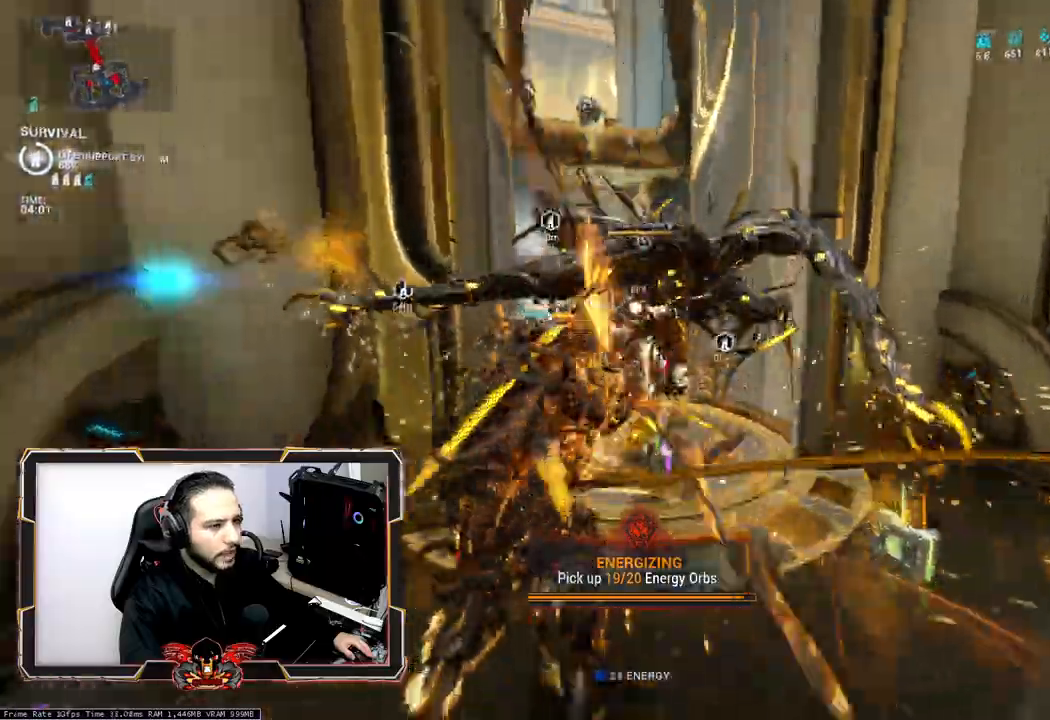
{"keys": [], "mouse": [], "events": [[183, "z", "up"]]}
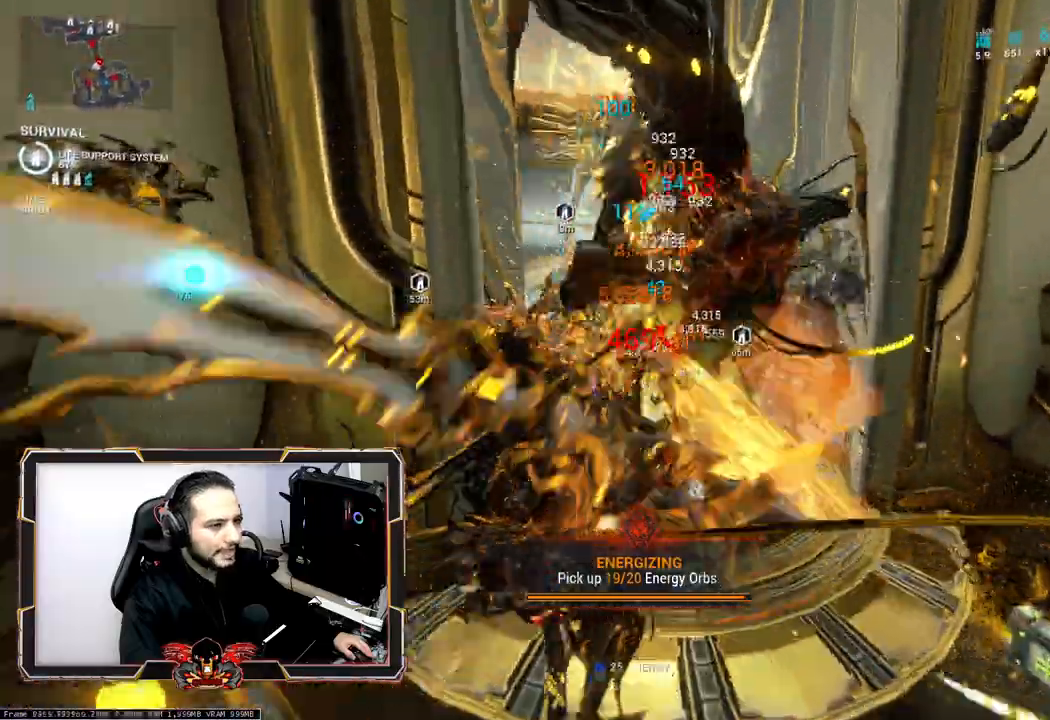
{"keys": [], "mouse": [], "events": []}
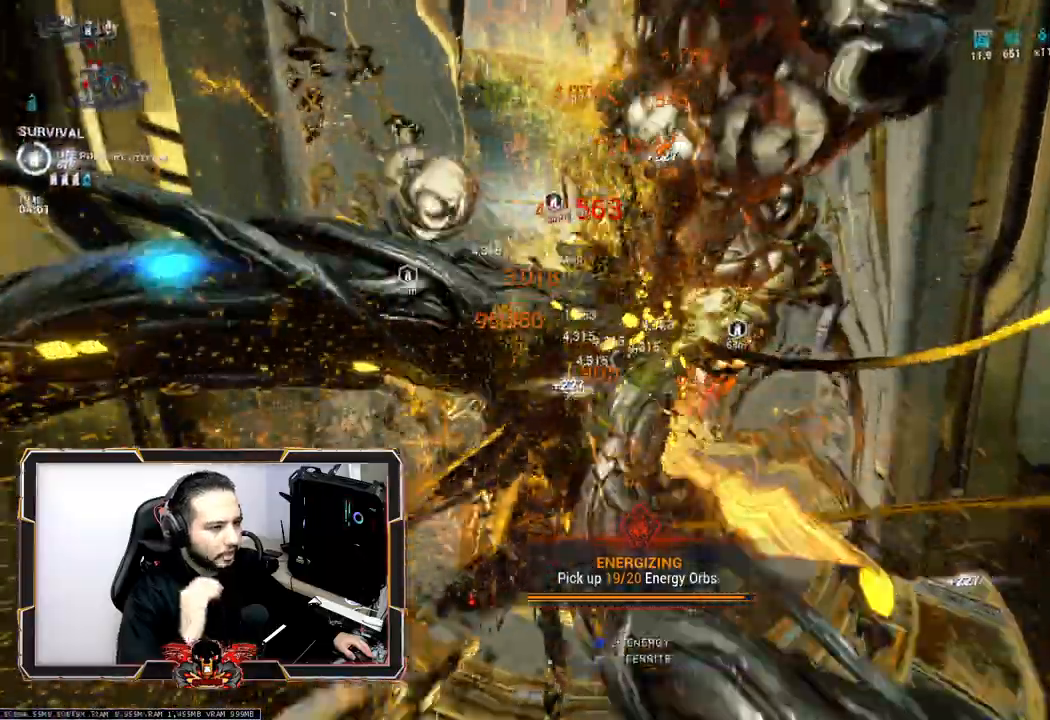
{"keys": [], "mouse": [], "events": []}
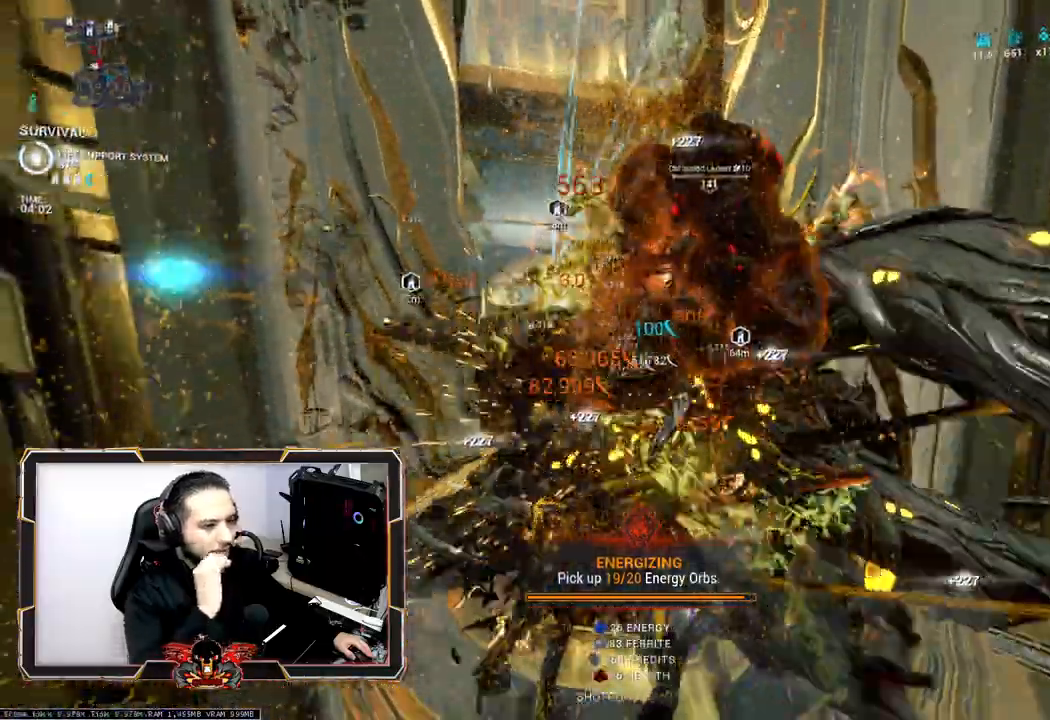
{"keys": [], "mouse": [], "events": []}
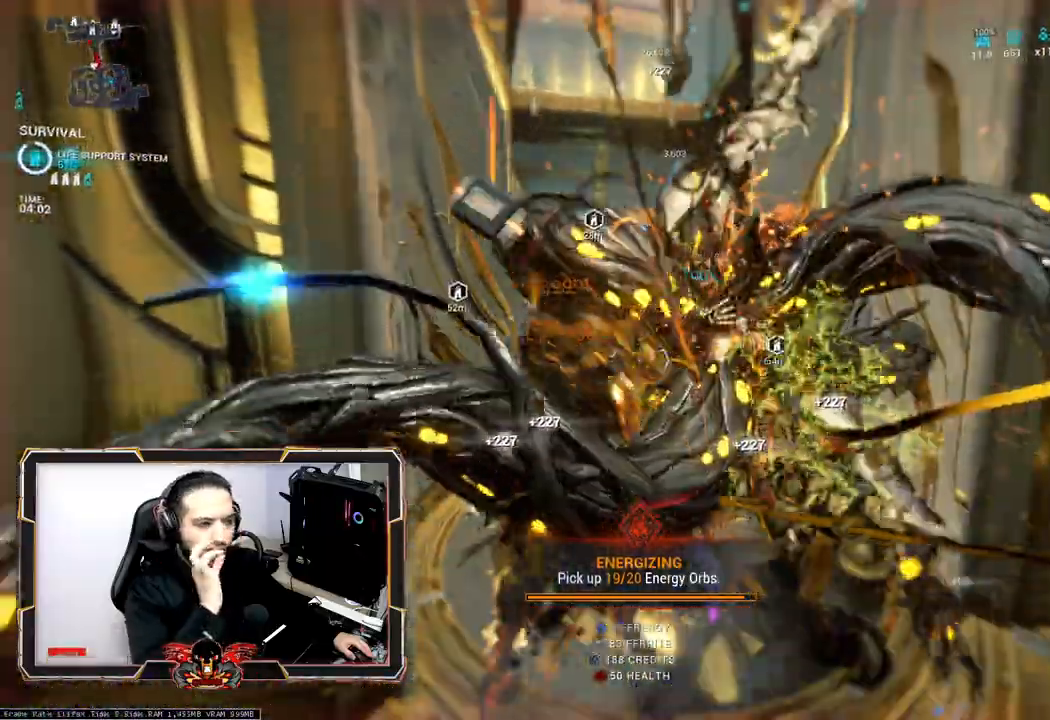
{"keys": [], "mouse": [], "events": []}
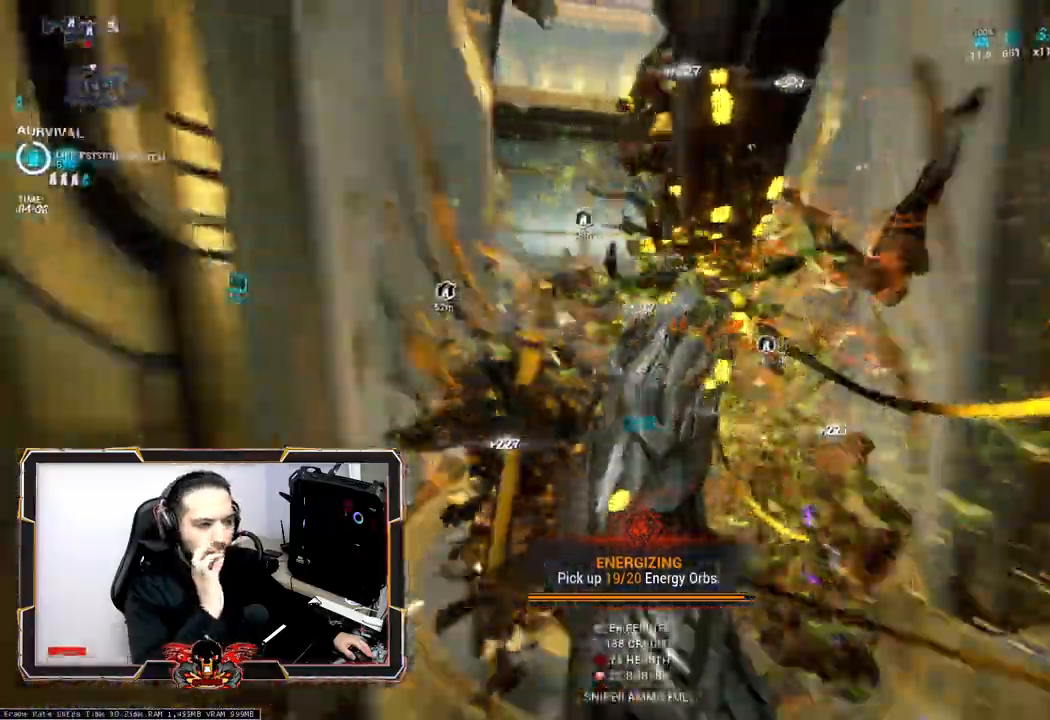
{"keys": [], "mouse": [], "events": []}
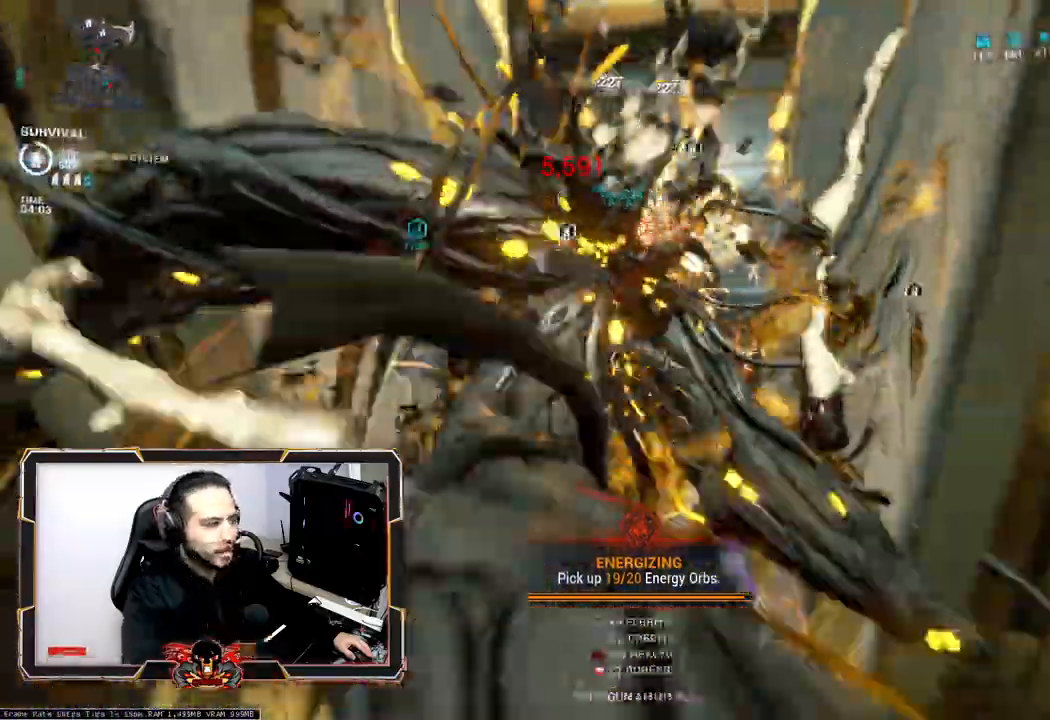
{"keys": ["z"], "mouse": [], "events": [[150, "z", "down"]]}
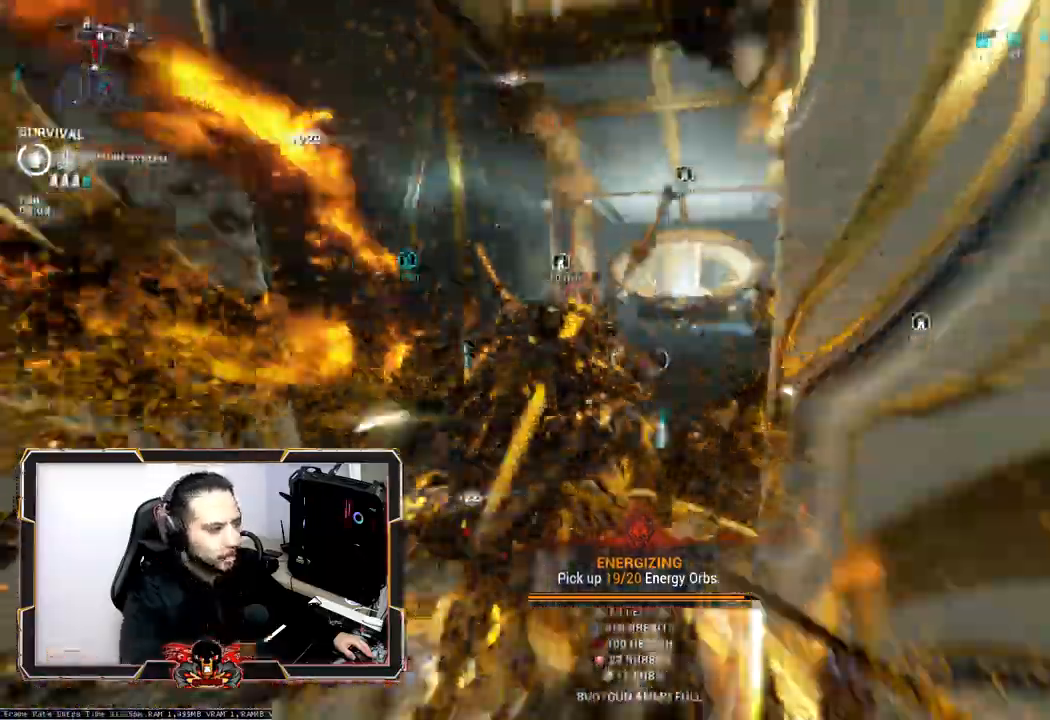
{"keys": ["z"], "mouse": [], "events": []}
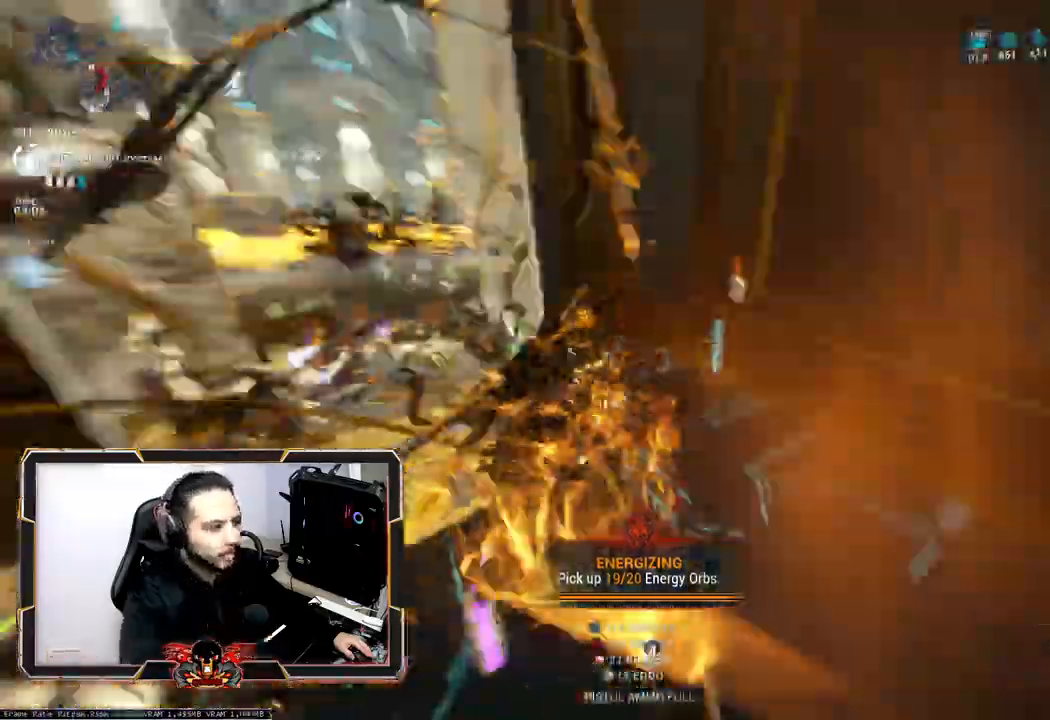
{"keys": ["z"], "mouse": [], "events": [[133, "d", "down"], [267, "d", "up"]]}